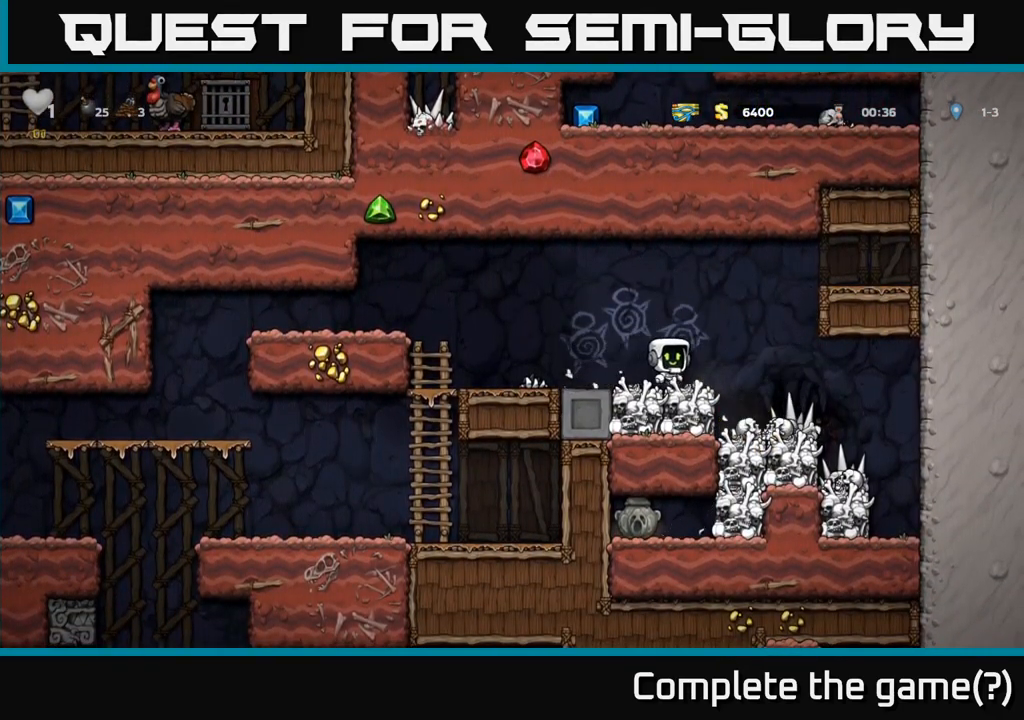
Gameplay with a controller (Xbox layout); each line is a JSON object with the inputs held at the frame after it (dt_ms = milliseconds from this image to that frame). "events" lists button and stick changes between this image and that frame as [ms after this image, input, new state], when the widget could be followed in between. Not read: R3 right_stick.
{"dt_ms": 500, "buttons": [], "left_stick": "center", "events": [[100, "left_stick", "center"], [216, "left_stick", "left"], [433, "left_stick", "center"]]}
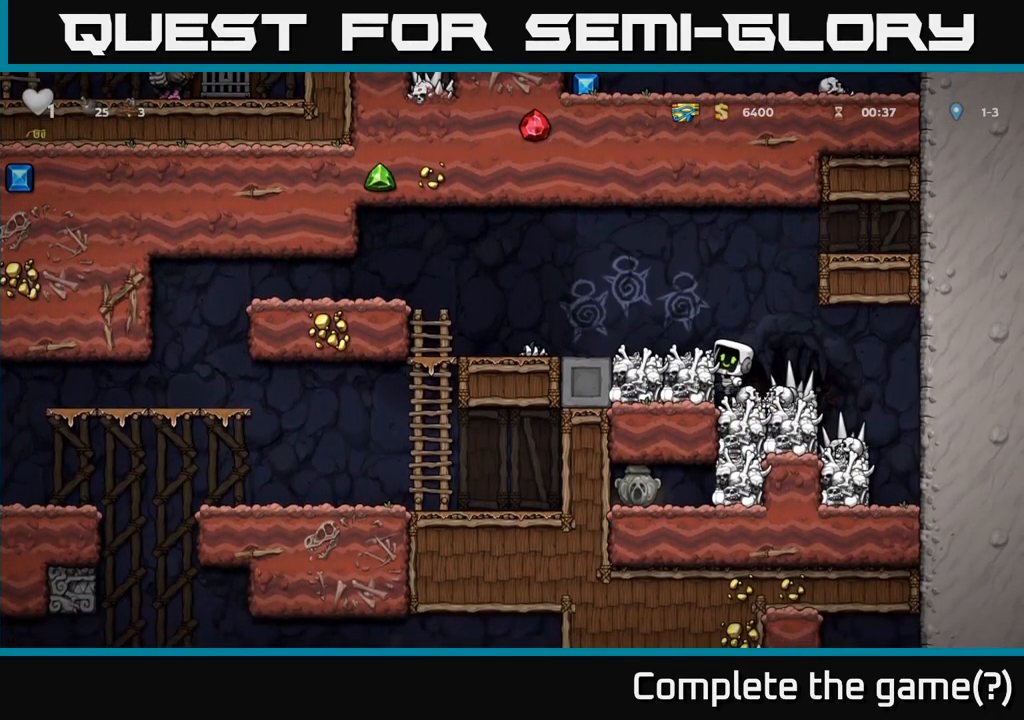
{"dt_ms": 500, "buttons": [], "left_stick": "down-left", "events": [[83, "left_stick", "down-left"], [150, "A", "down"], [250, "A", "up"], [333, "left_stick", "center"], [500, "left_stick", "down-left"]]}
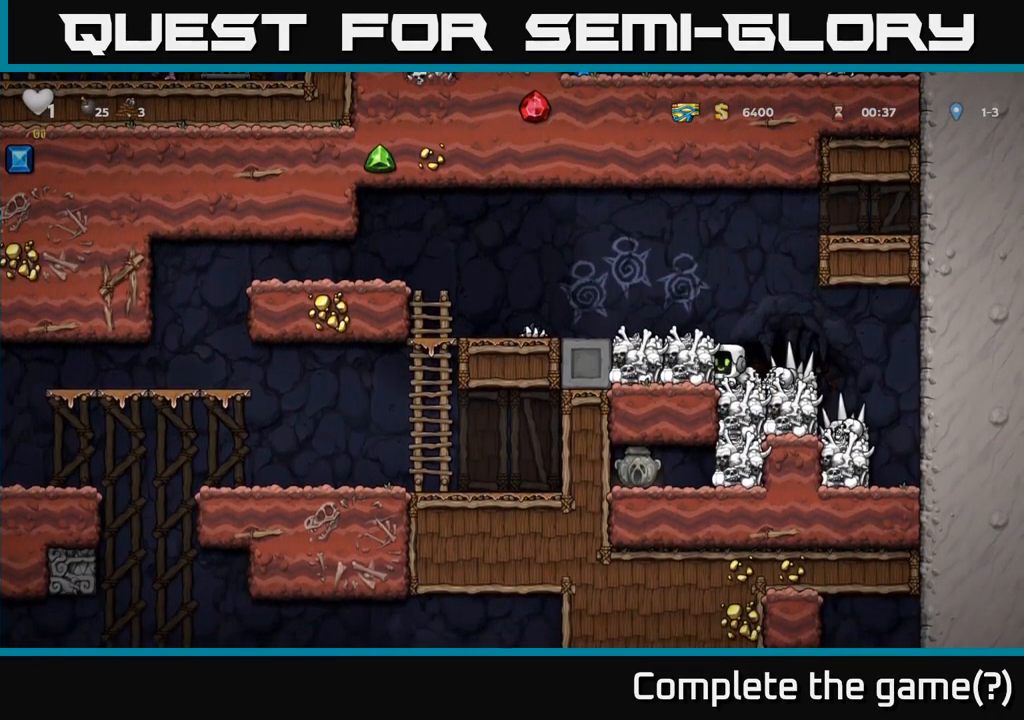
{"dt_ms": 500, "buttons": [], "left_stick": "down-left", "events": [[66, "left_stick", "center"], [316, "left_stick", "down-left"], [350, "X", "down"], [450, "X", "up"]]}
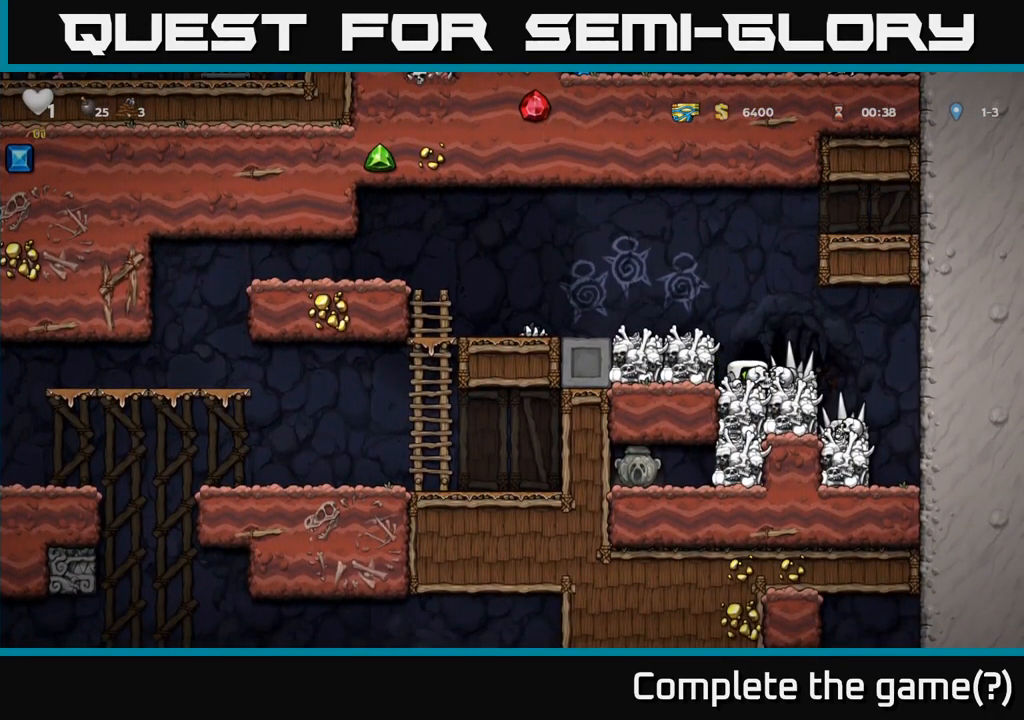
{"dt_ms": 1000, "buttons": [], "left_stick": "center"}
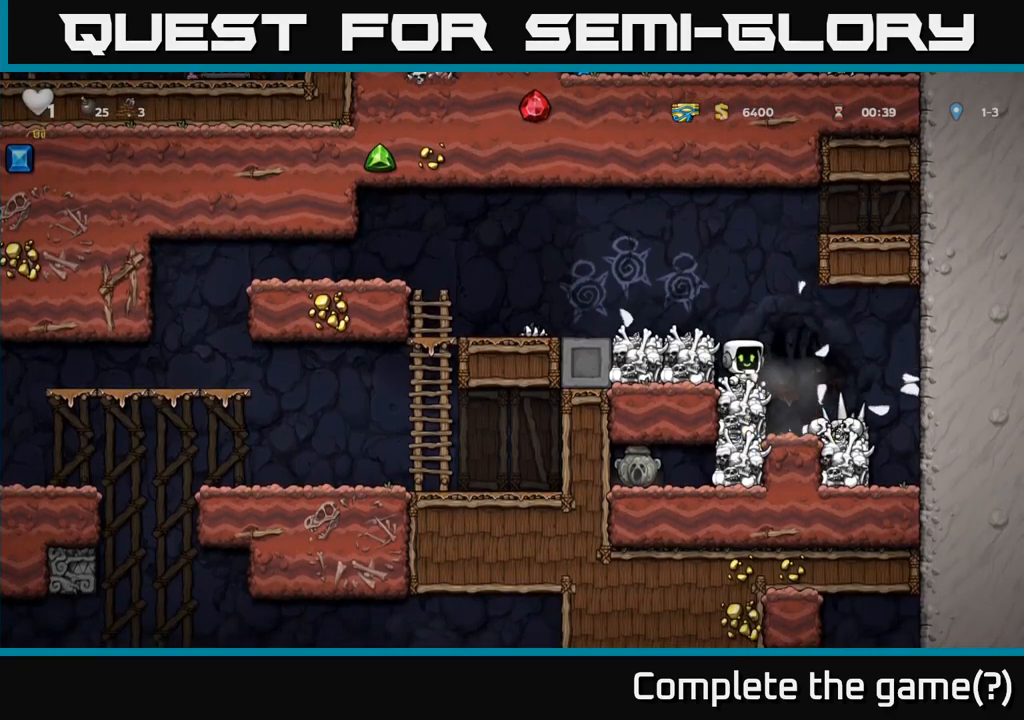
{"dt_ms": 500, "buttons": [], "left_stick": "center", "events": [[267, "left_stick", "left"], [383, "left_stick", "center"]]}
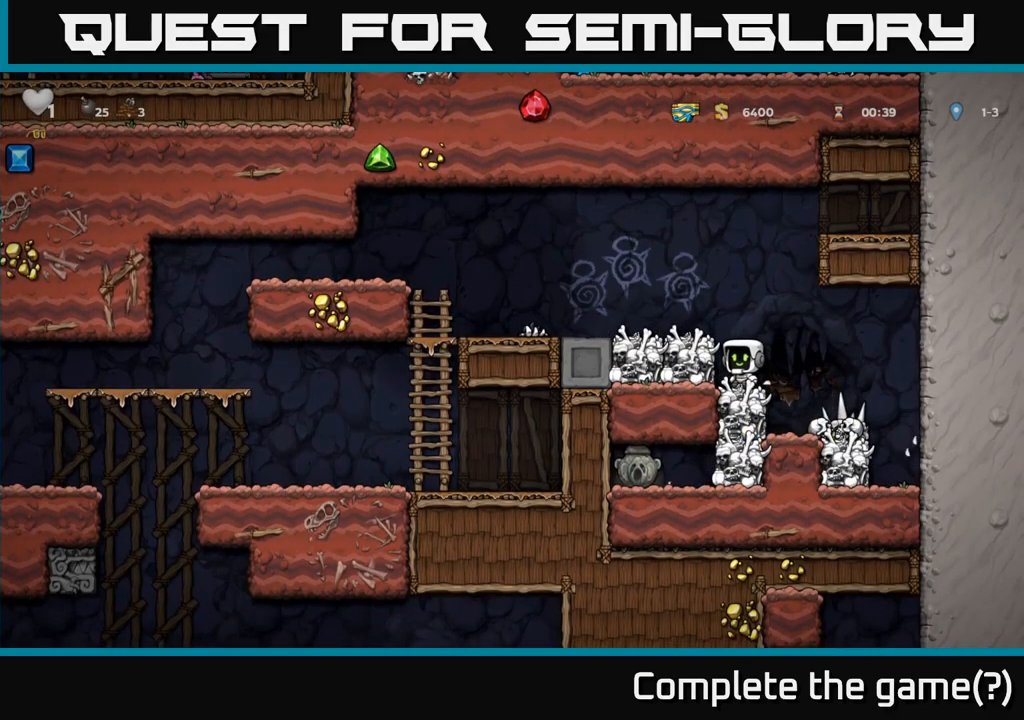
{"dt_ms": 500, "buttons": [], "left_stick": "center", "events": [[183, "left_stick", "right"], [300, "left_stick", "left"], [417, "left_stick", "center"]]}
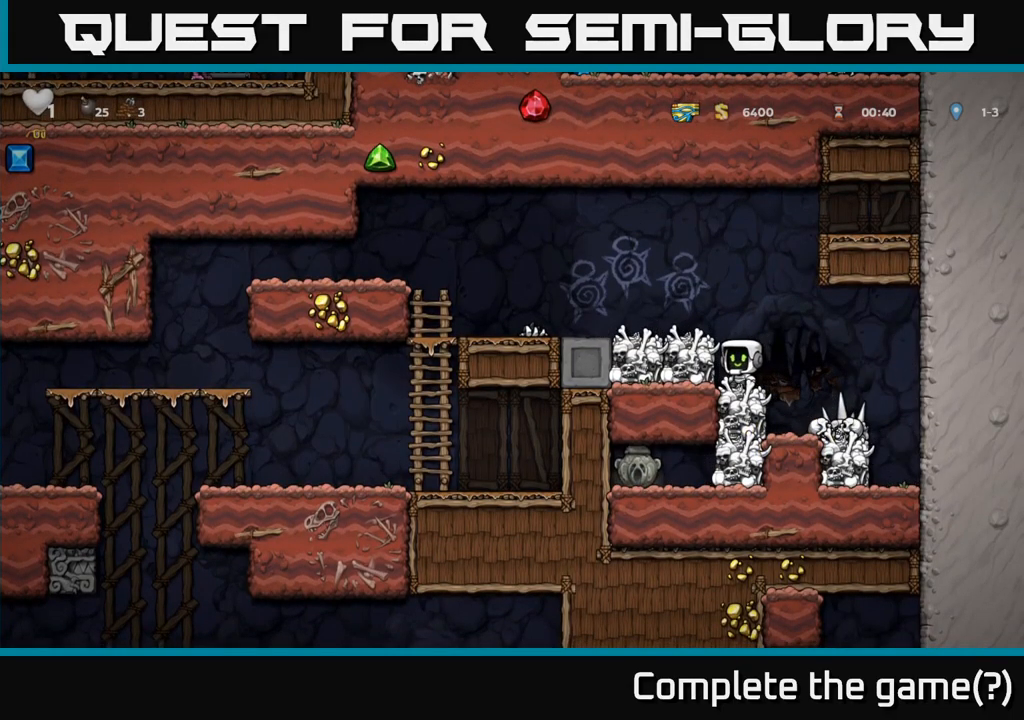
{"dt_ms": 500, "buttons": [], "left_stick": "left", "events": [[183, "left_stick", "right"], [283, "left_stick", "center"], [400, "left_stick", "left"]]}
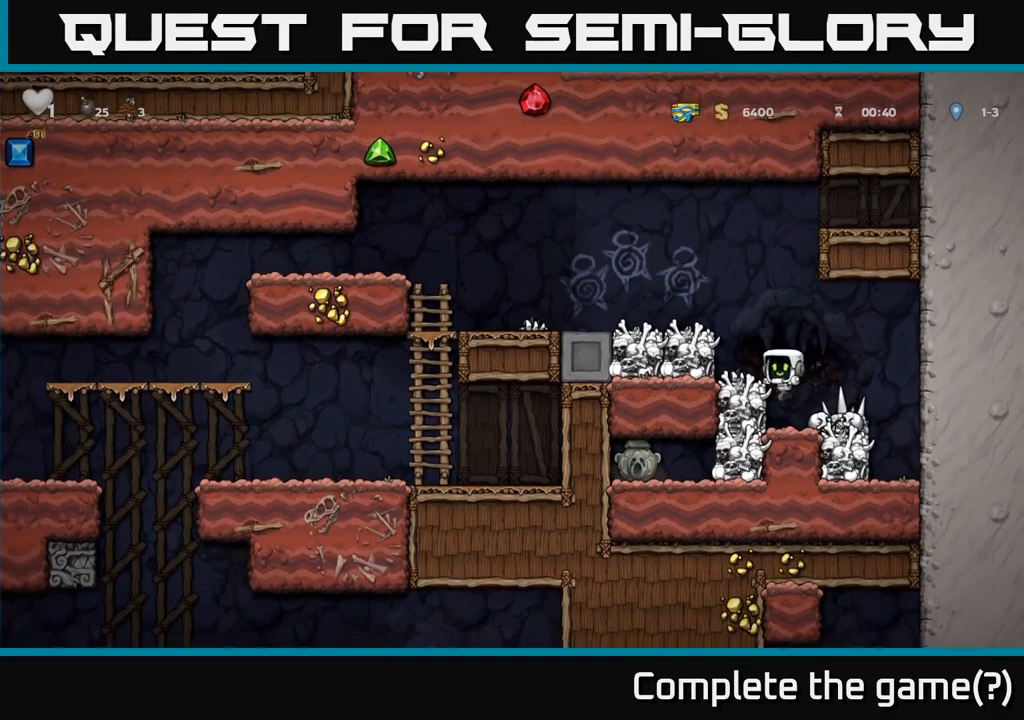
{"dt_ms": 500, "buttons": [], "left_stick": "center", "events": [[33, "left_stick", "center"], [233, "left_stick", "down-left"], [317, "A", "down"], [417, "A", "up"], [500, "left_stick", "center"]]}
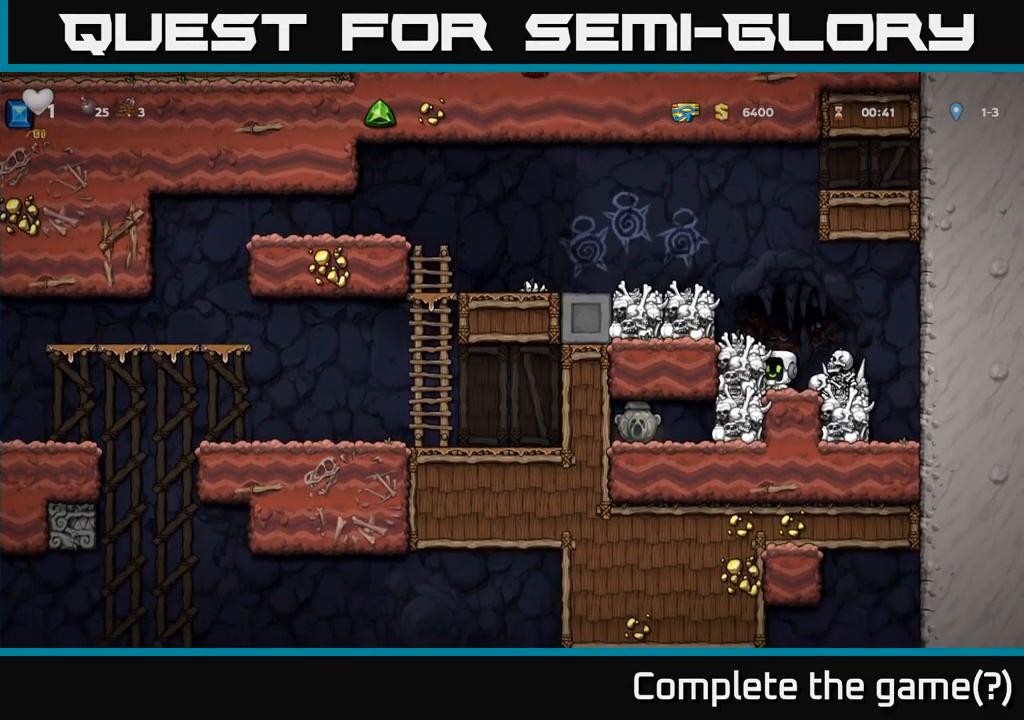
{"dt_ms": 500, "buttons": [], "left_stick": "center", "events": [[150, "A", "down"], [367, "A", "up"]]}
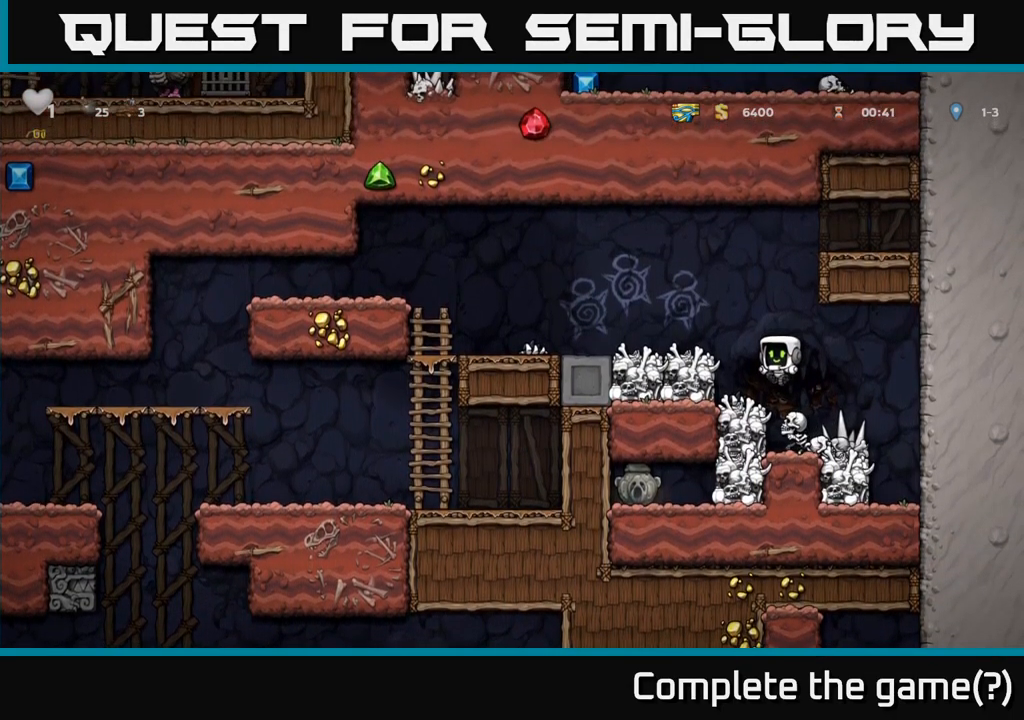
{"dt_ms": 500, "buttons": [], "left_stick": "center", "events": []}
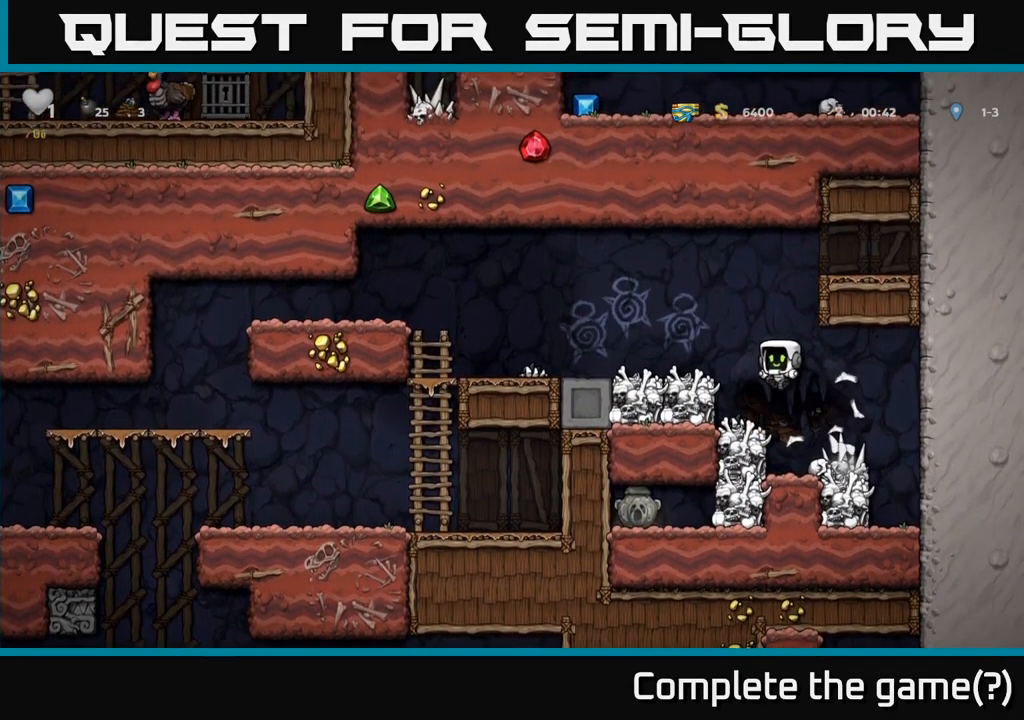
{"dt_ms": 500, "buttons": [], "left_stick": "center", "events": [[417, "left_stick", "right"], [500, "left_stick", "center"]]}
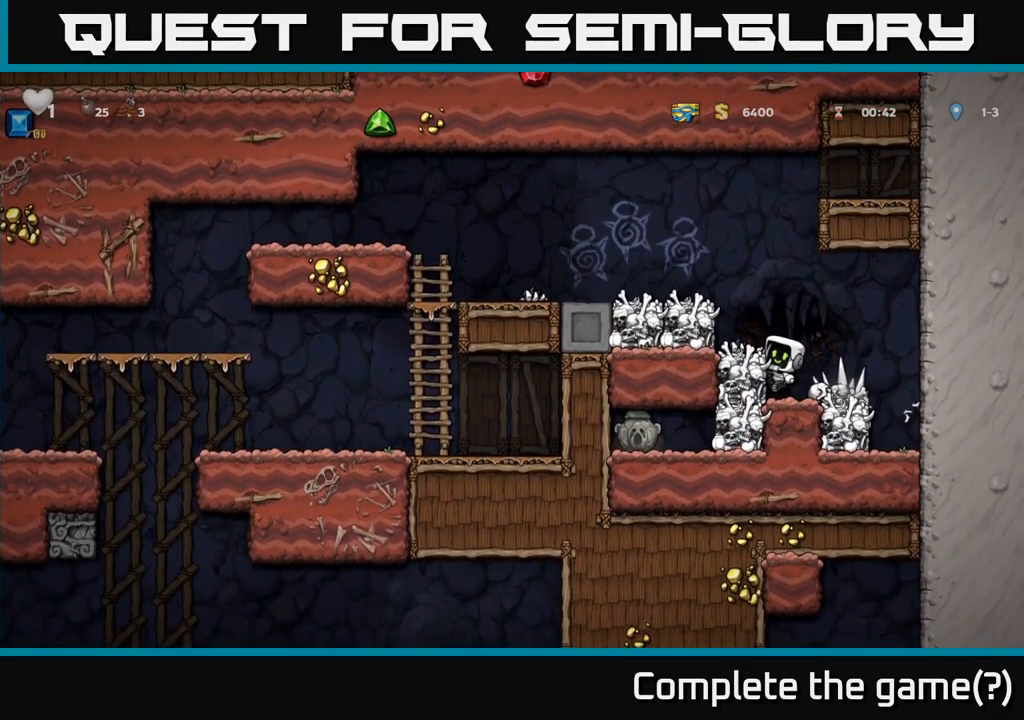
{"dt_ms": 500, "buttons": ["X"], "left_stick": "center", "events": [[267, "left_stick", "down"], [317, "A", "down"], [400, "A", "up"], [433, "left_stick", "center"], [483, "X", "down"]]}
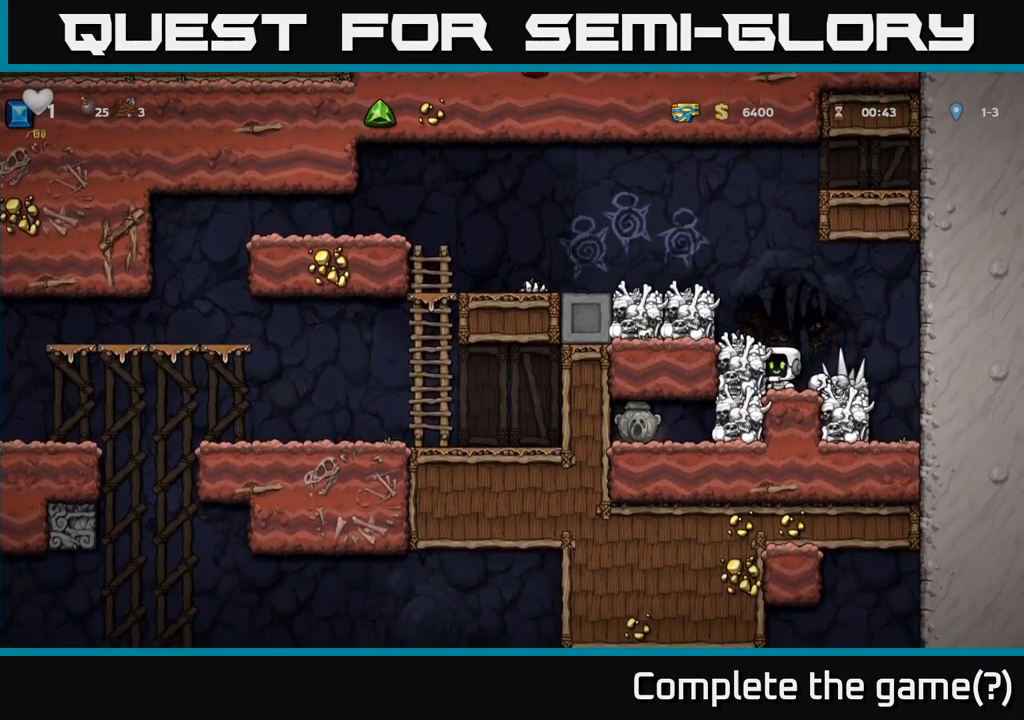
{"dt_ms": 500, "buttons": [], "left_stick": "center", "events": [[83, "X", "up"]]}
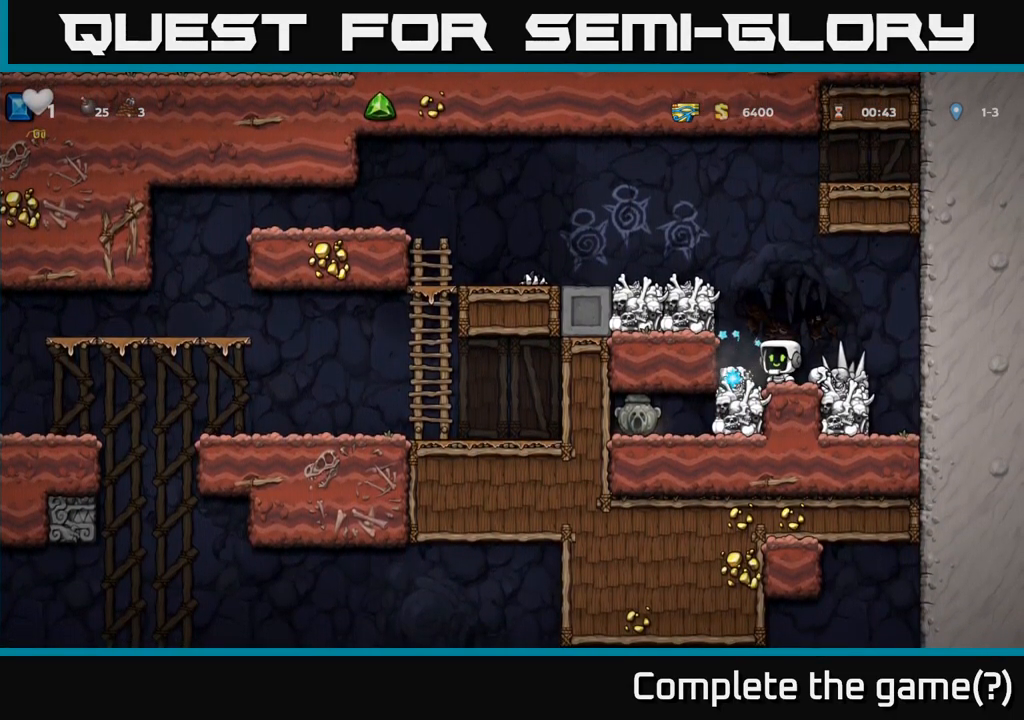
{"dt_ms": 499, "buttons": [], "left_stick": "left", "events": [[100, "left_stick", "left"], [216, "left_stick", "down-left"], [266, "X", "down"], [349, "X", "up"], [383, "left_stick", "center"], [499, "left_stick", "left"]]}
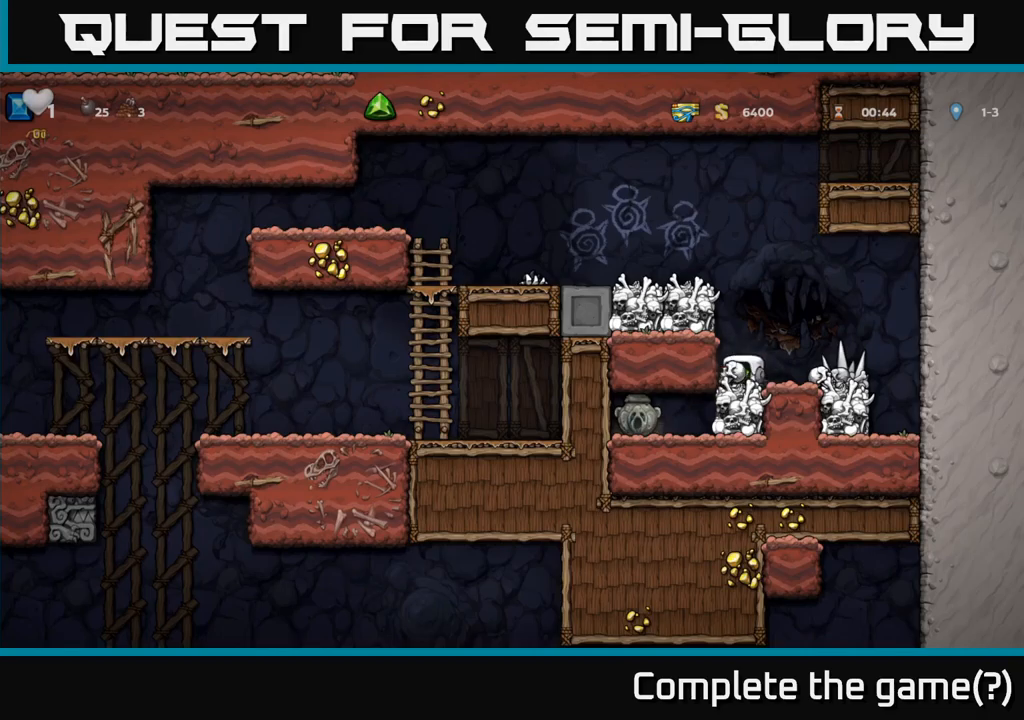
{"dt_ms": 500, "buttons": [], "left_stick": "center", "events": [[67, "left_stick", "center"], [384, "left_stick", "left"], [450, "left_stick", "center"]]}
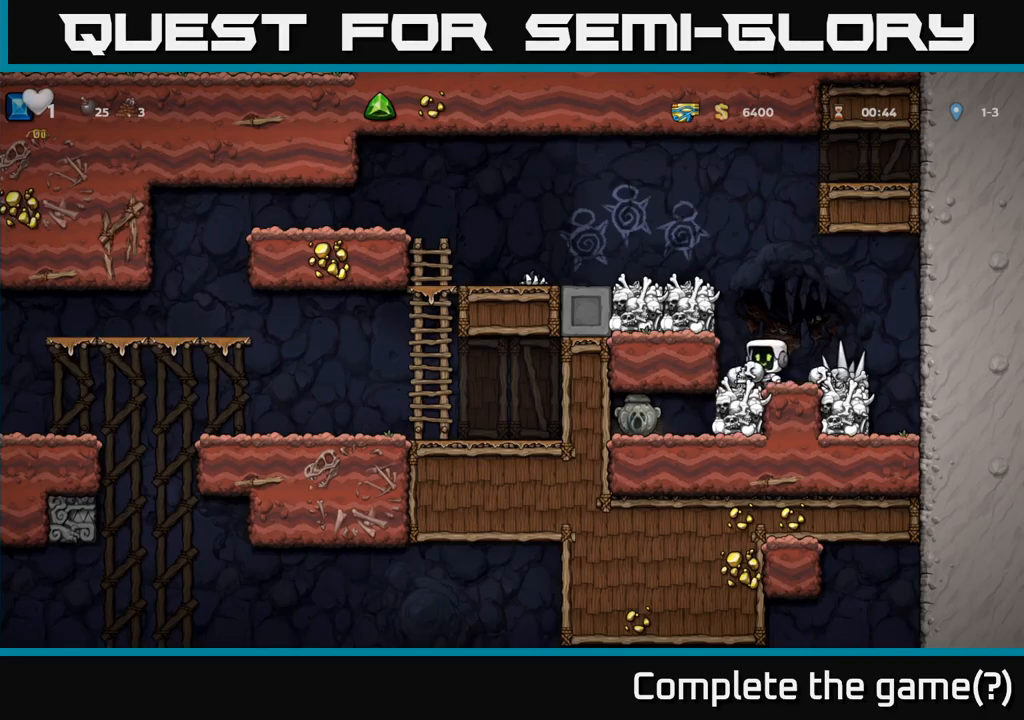
{"dt_ms": 500, "buttons": ["X"], "left_stick": "down", "events": [[150, "A", "down"], [217, "A", "up"], [267, "left_stick", "down"], [467, "X", "down"]]}
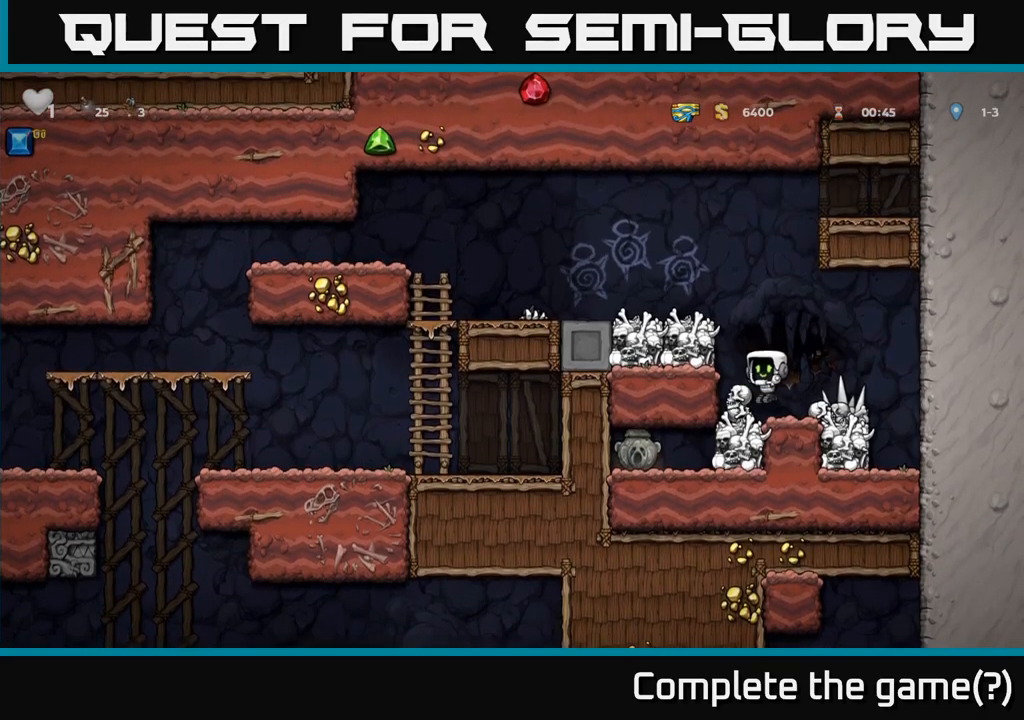
{"dt_ms": 500, "buttons": [], "left_stick": "center", "events": [[84, "X", "up"], [200, "left_stick", "center"]]}
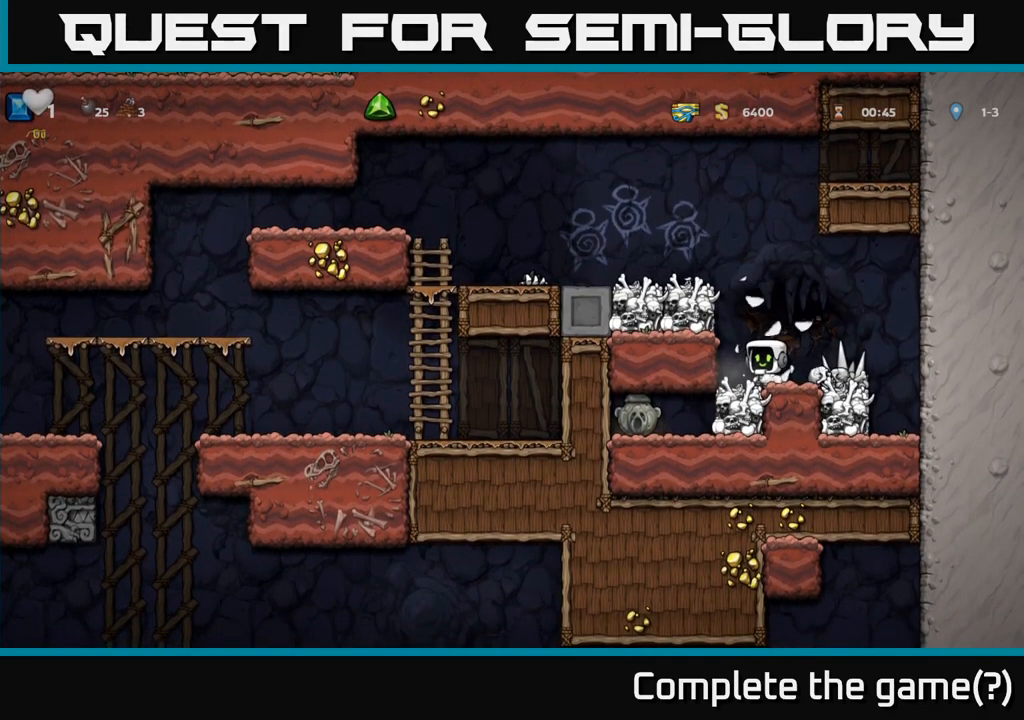
{"dt_ms": 500, "buttons": [], "left_stick": "right", "events": [[134, "left_stick", "right"], [217, "left_stick", "center"], [417, "left_stick", "right"]]}
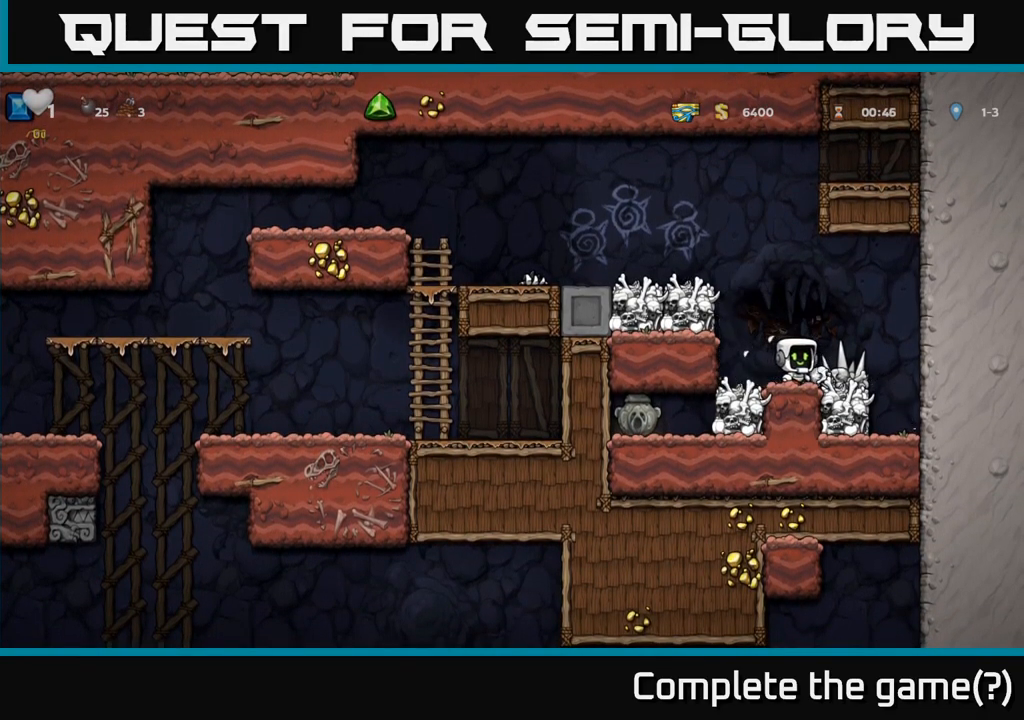
{"dt_ms": 500, "buttons": [], "left_stick": "center", "events": [[17, "left_stick", "center"], [134, "left_stick", "down"], [184, "X", "down"], [267, "X", "up"], [267, "left_stick", "center"], [384, "left_stick", "left"], [500, "left_stick", "center"]]}
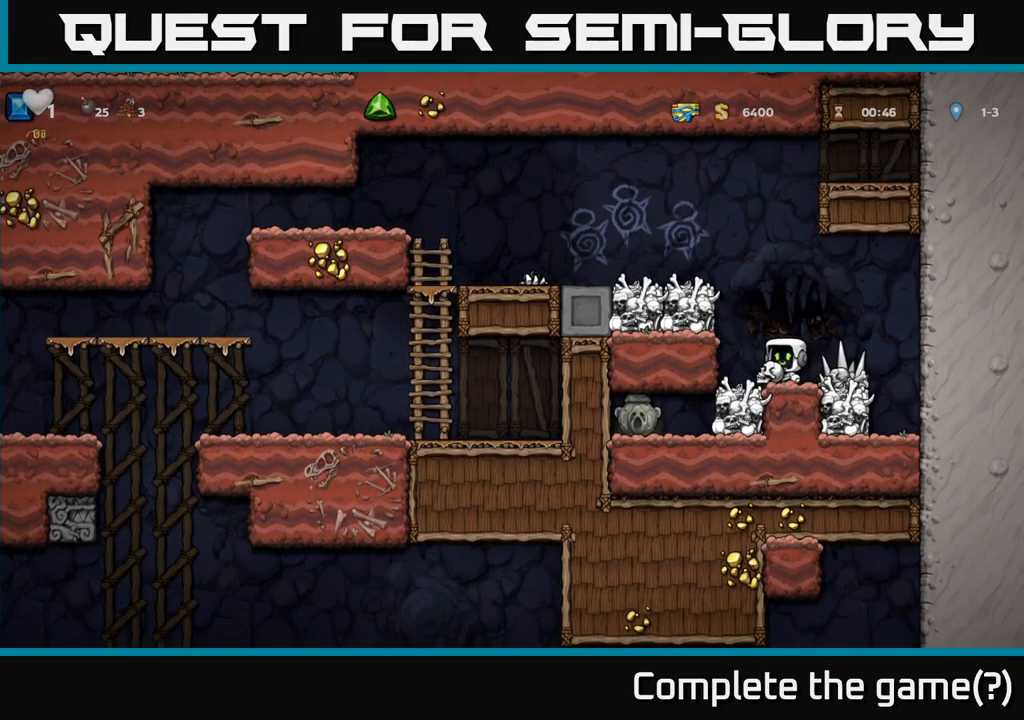
{"dt_ms": 500, "buttons": [], "left_stick": "down-left", "events": [[150, "A", "down"], [234, "A", "up"], [300, "left_stick", "down-left"]]}
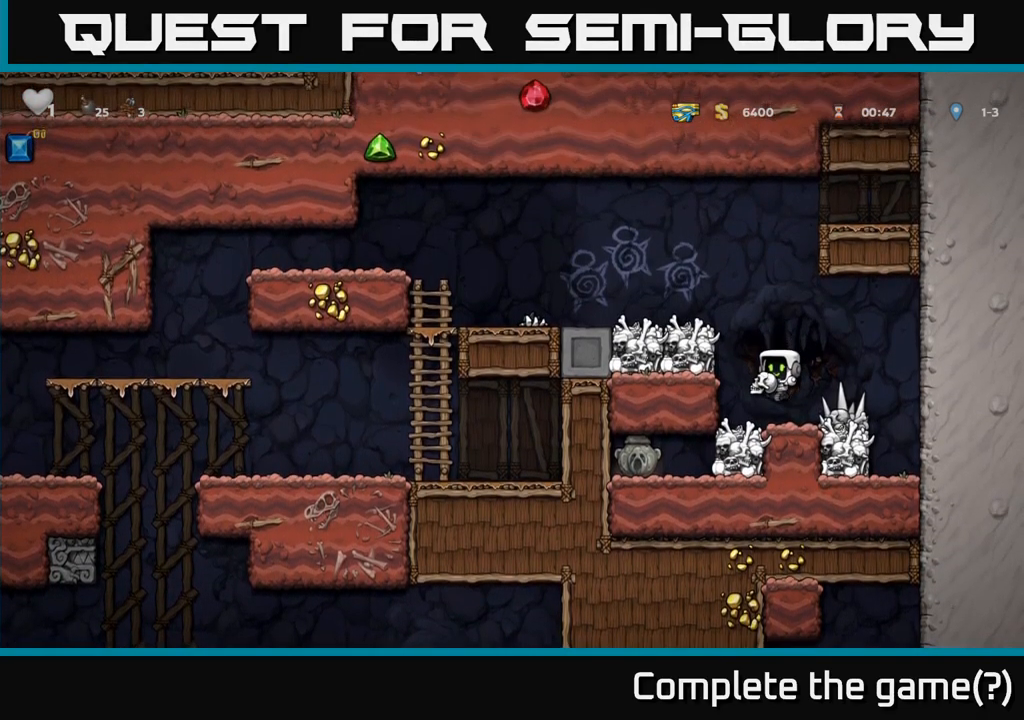
{"dt_ms": 500, "buttons": [], "left_stick": "center", "events": [[34, "X", "down"], [100, "X", "up"], [217, "left_stick", "center"], [350, "left_stick", "left"], [500, "left_stick", "center"]]}
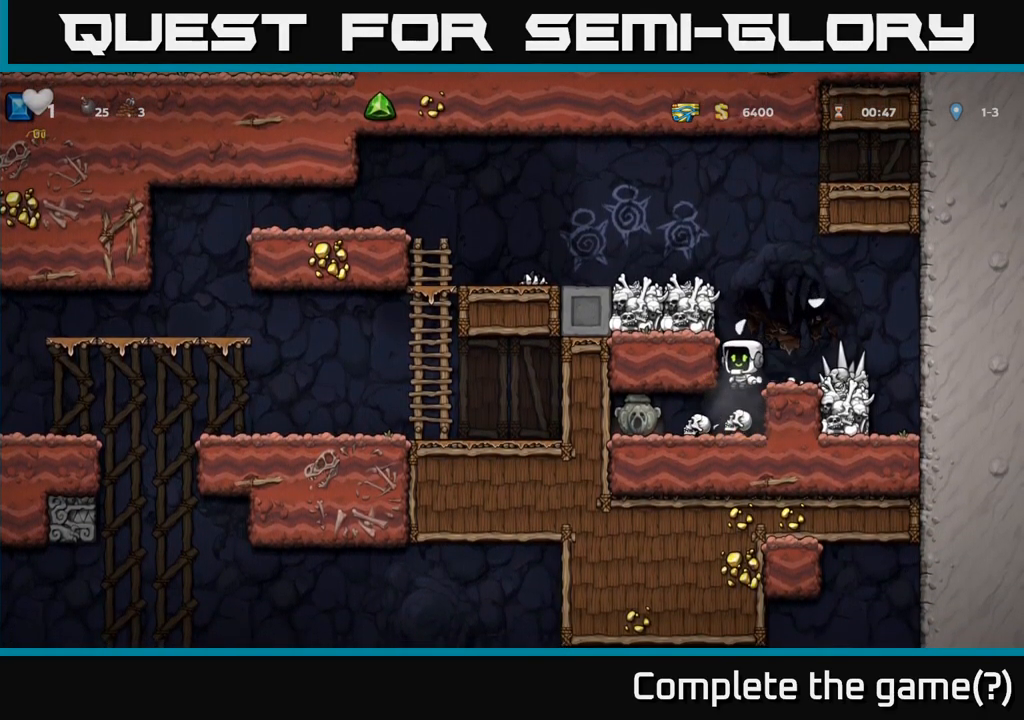
{"dt_ms": 500, "buttons": [], "left_stick": "left", "events": [[167, "left_stick", "left"]]}
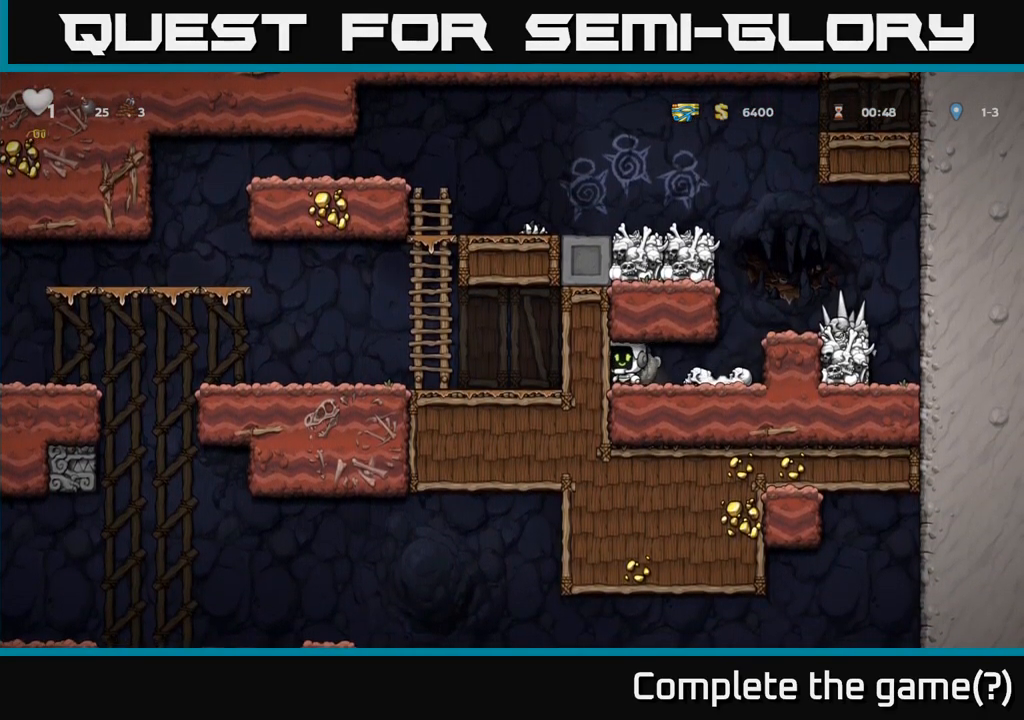
{"dt_ms": 500, "buttons": ["A"], "left_stick": "center"}
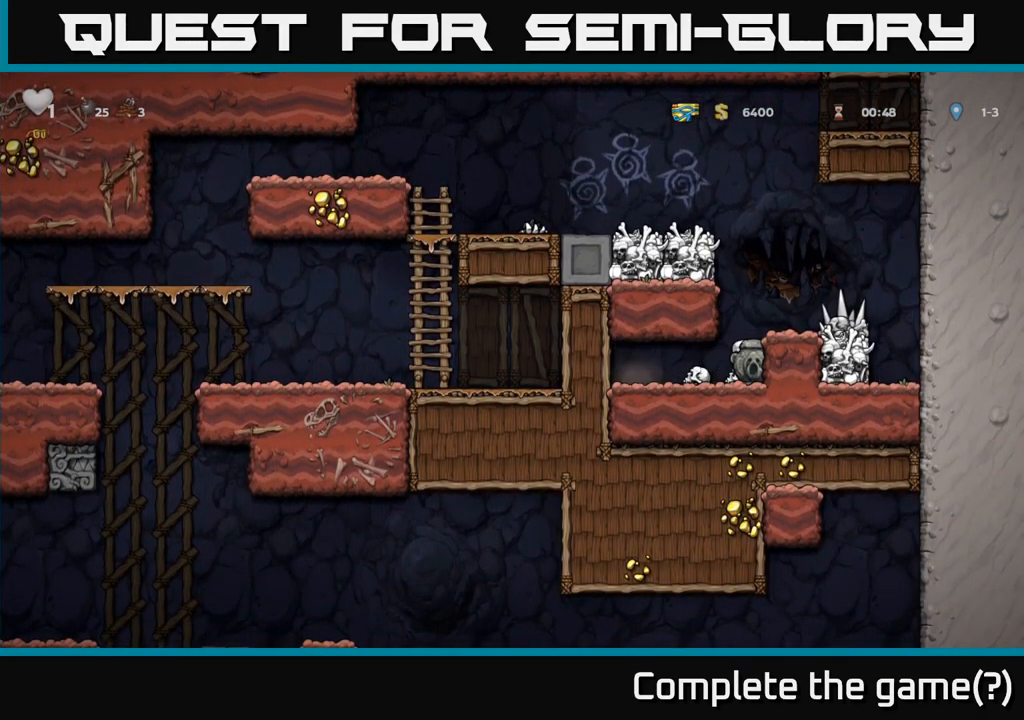
{"dt_ms": 501, "buttons": ["A"], "left_stick": "left", "events": [[117, "A", "up"], [417, "A", "down"], [417, "left_stick", "left"]]}
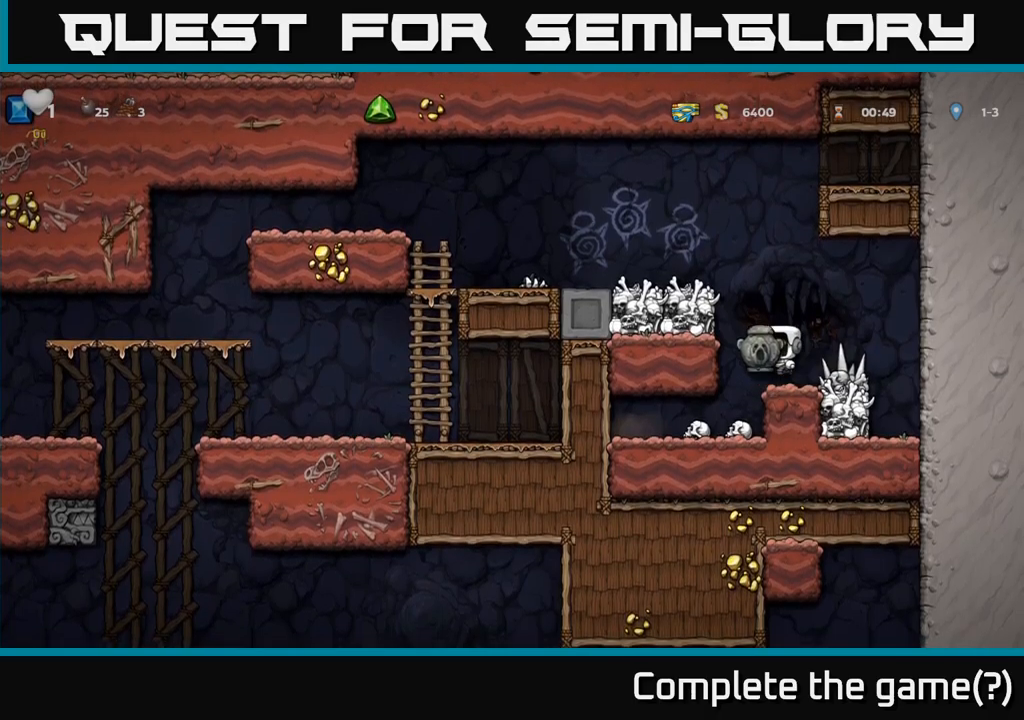
{"dt_ms": 500, "buttons": [], "left_stick": "left", "events": [[83, "A", "up"], [233, "A", "down"], [333, "A", "up"]]}
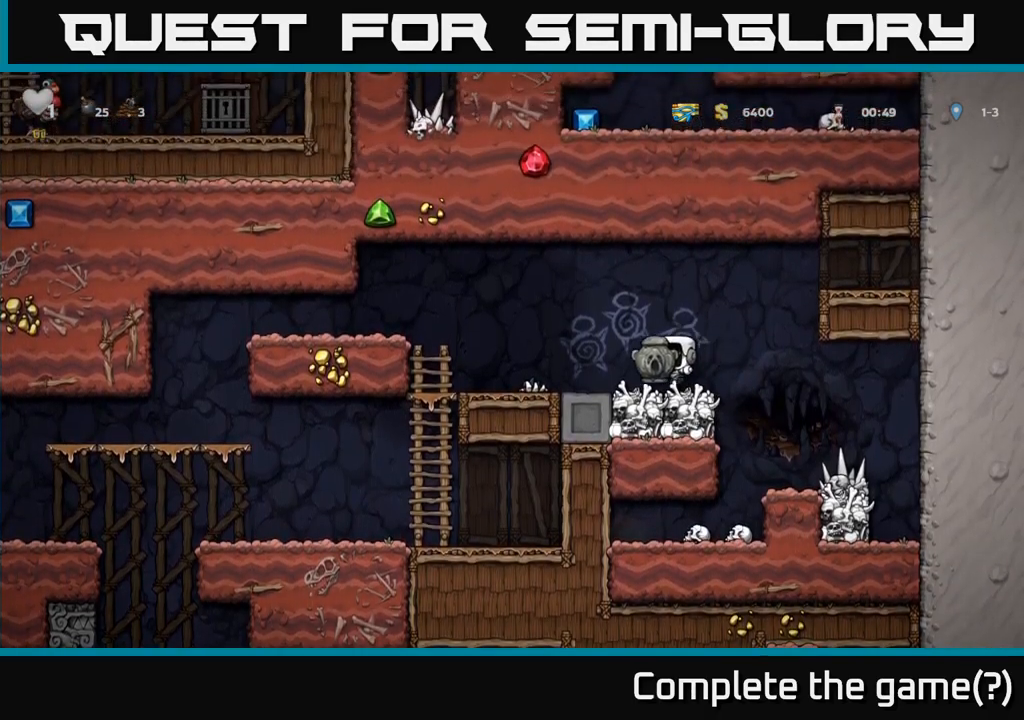
{"dt_ms": 500, "buttons": [], "left_stick": "up-left", "events": [[183, "A", "down"], [200, "left_stick", "up-left"], [250, "A", "up"]]}
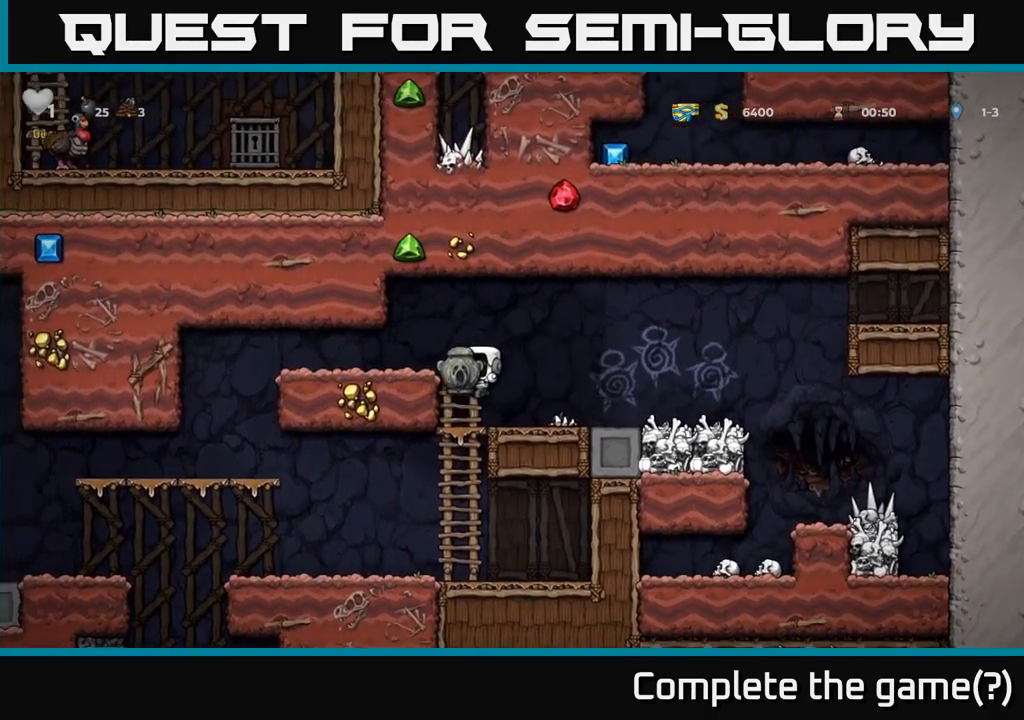
{"dt_ms": 500, "buttons": [], "left_stick": "down-left", "events": [[50, "left_stick", "down-left"], [116, "A", "down"], [216, "A", "up"], [266, "left_stick", "center"], [350, "left_stick", "left"], [483, "left_stick", "down-left"]]}
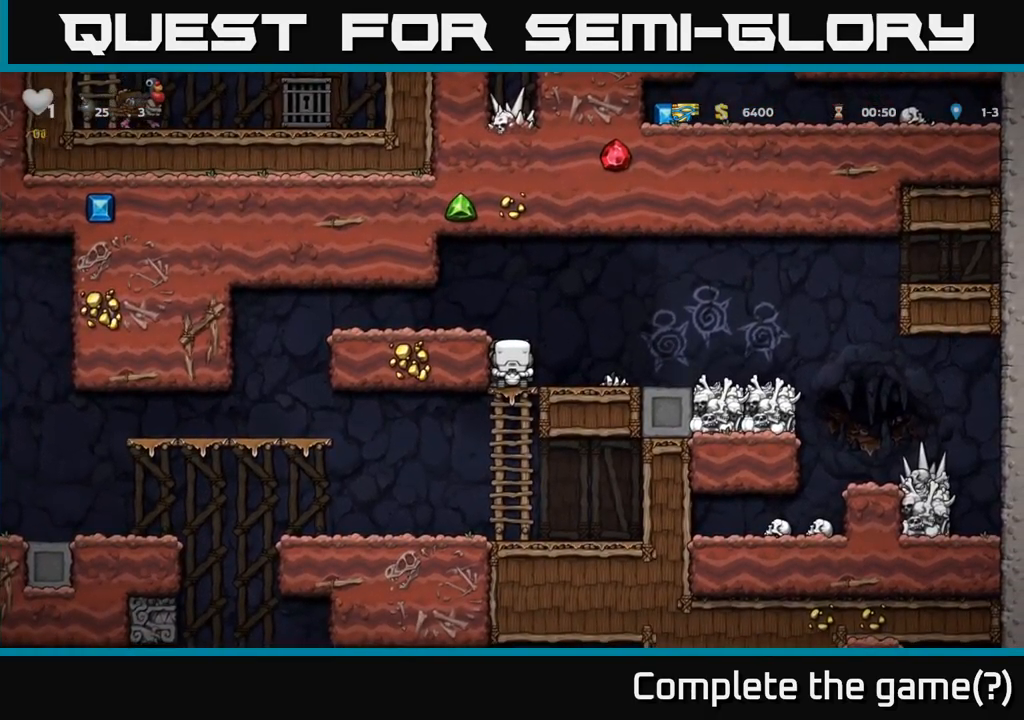
{"dt_ms": 500, "buttons": [], "left_stick": "left", "events": [[100, "left_stick", "down"], [400, "A", "down"], [450, "A", "up"], [500, "left_stick", "left"]]}
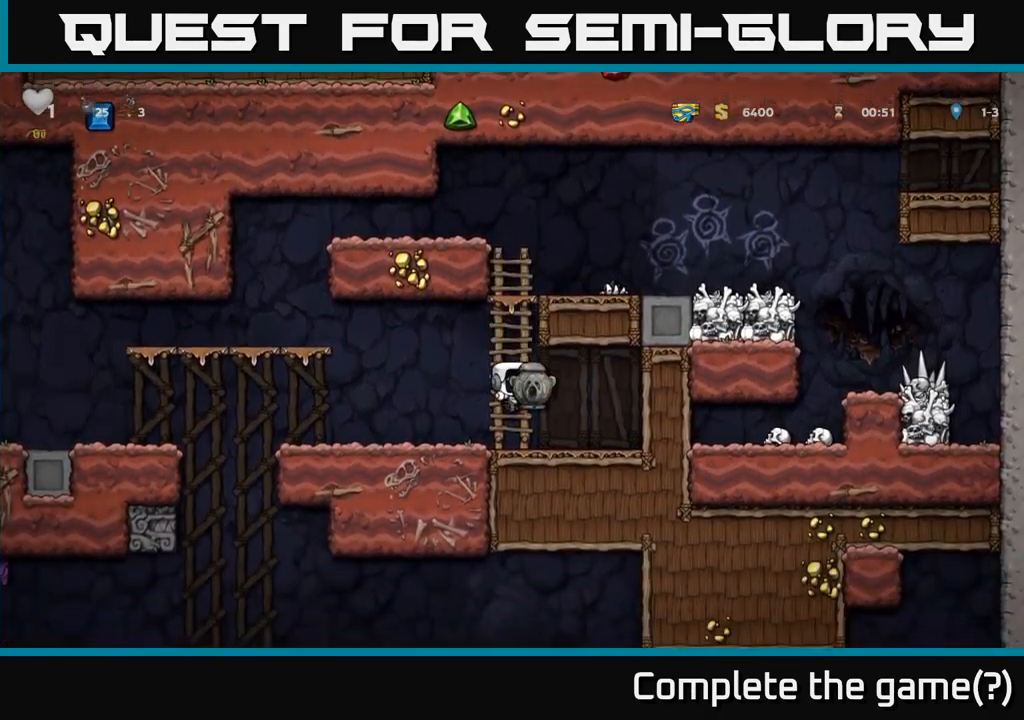
{"dt_ms": 500, "buttons": [], "left_stick": "down", "events": [[283, "left_stick", "center"], [400, "left_stick", "down"]]}
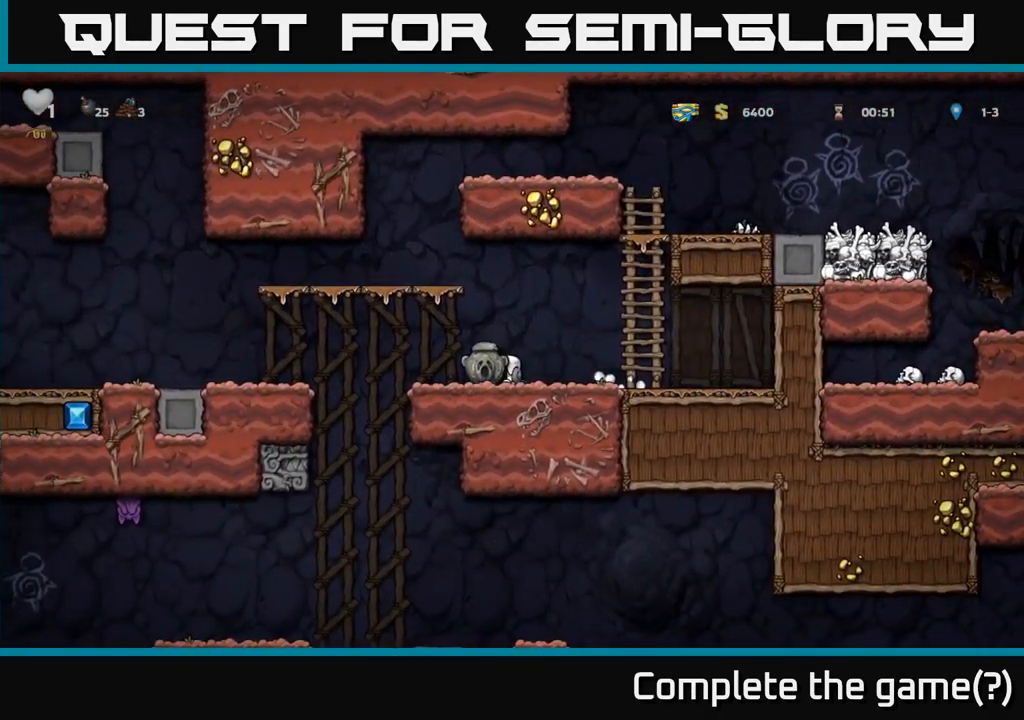
{"dt_ms": 500, "buttons": [], "left_stick": "down-left", "events": [[100, "left_stick", "down-left"]]}